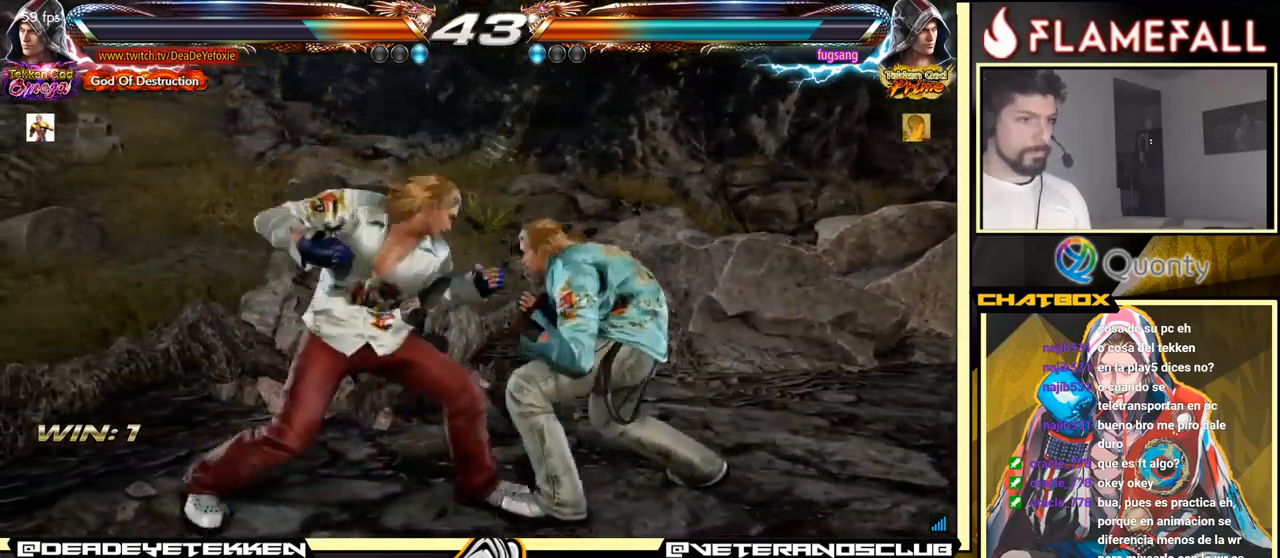
Gameplay with a controller (arcade stick); each line is a JSON object with the inputs held at the frame after it. "events" lists button and stick changes between this image and that frame as [ms after this image, input, new state], when the widget could be followed in between. Not read: L3 R3.
{"buttons": ["A"], "left_stick": "right", "events": [[83, "A", "down"]]}
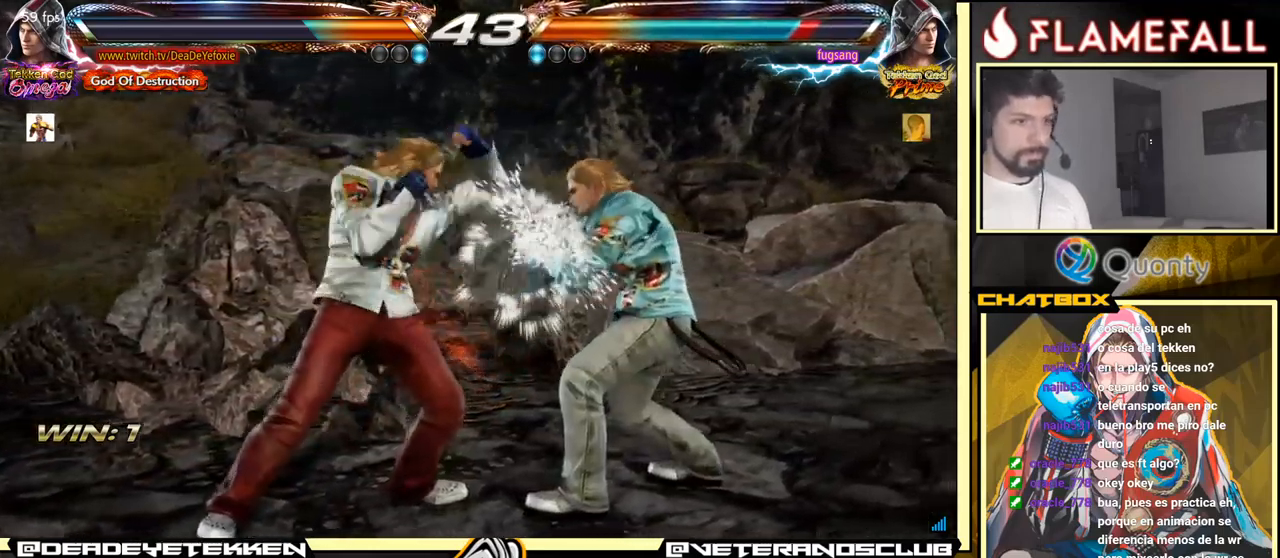
{"buttons": [], "left_stick": "left", "events": [[83, "A", "up"], [100, "left_stick", "down-left"], [267, "left_stick", "left"]]}
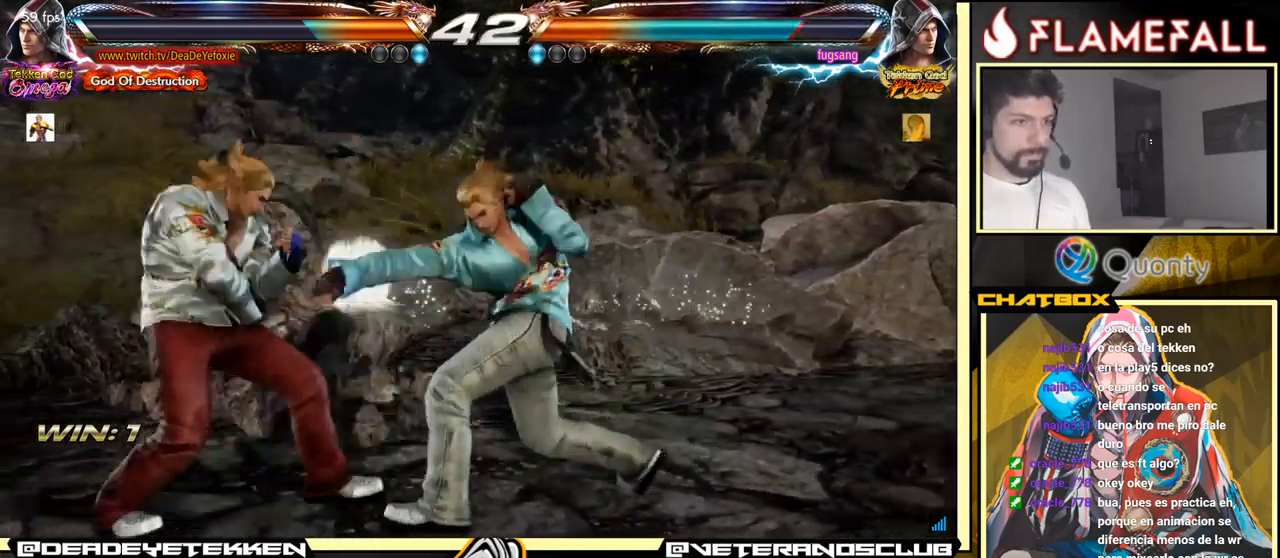
{"buttons": [], "left_stick": "left", "events": [[200, "X", "down"], [300, "X", "up"]]}
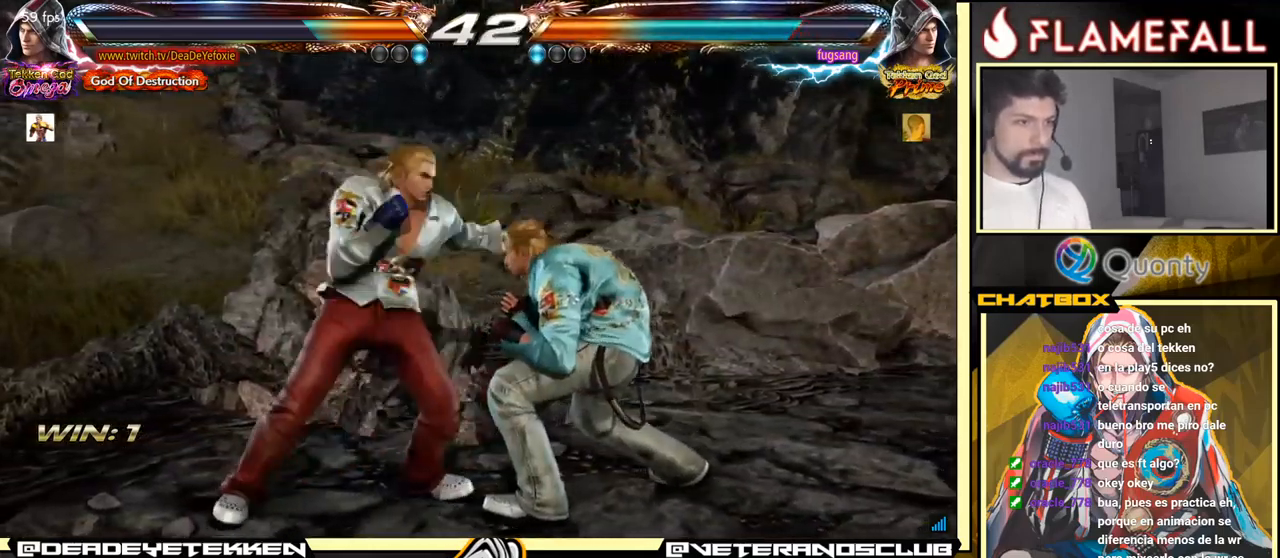
{"buttons": [], "left_stick": "left", "events": []}
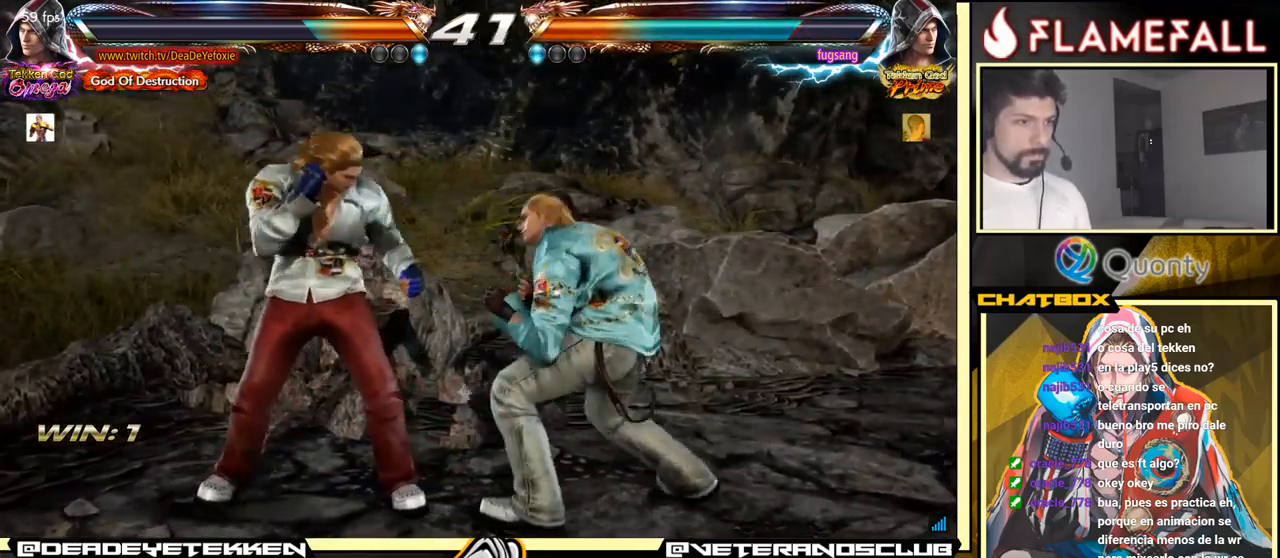
{"buttons": ["X"], "left_stick": "down", "events": [[367, "X", "down"], [383, "left_stick", "center"], [433, "X", "up"], [433, "left_stick", "down"], [483, "X", "down"]]}
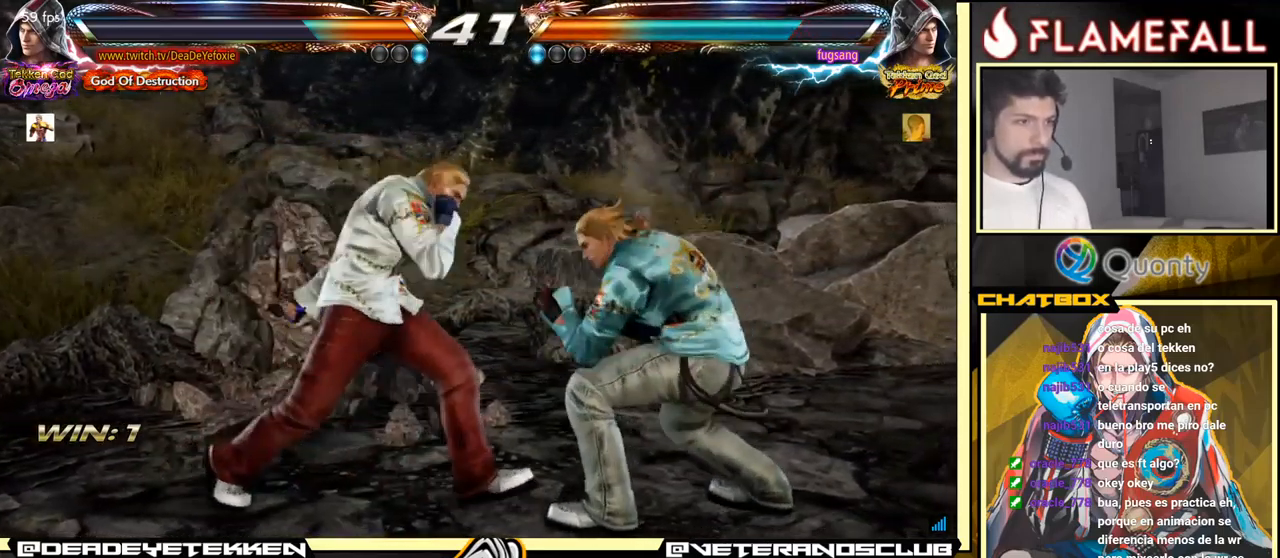
{"buttons": [], "left_stick": "center", "events": [[50, "X", "up"], [100, "X", "down"], [133, "X", "up"], [200, "X", "down"], [283, "X", "up"], [383, "left_stick", "center"]]}
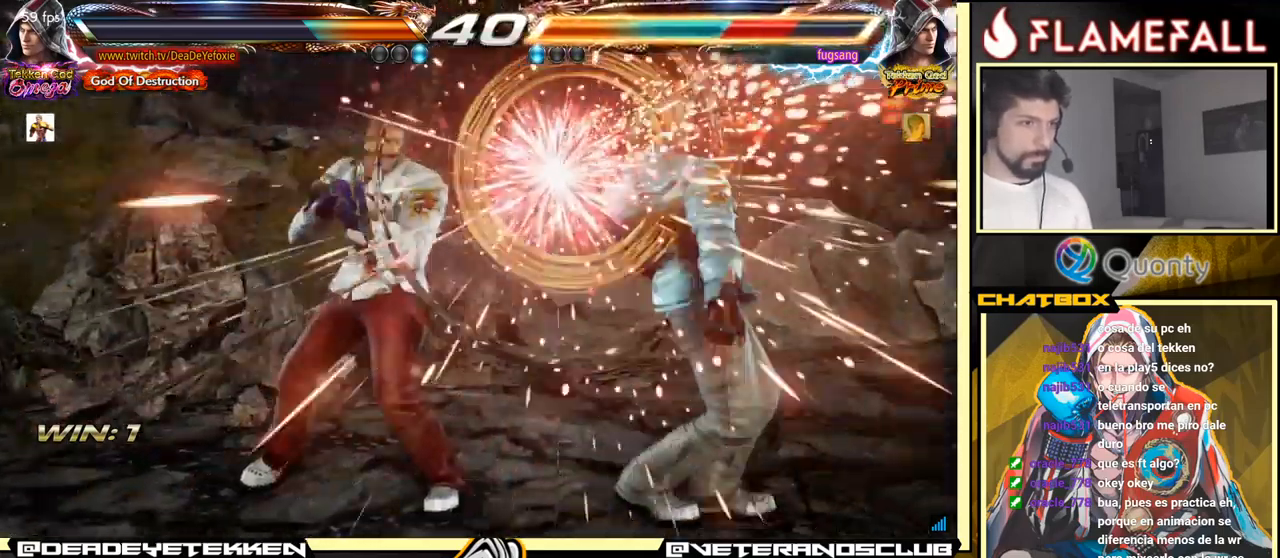
{"buttons": [], "left_stick": "left", "events": [[150, "left_stick", "right"], [500, "left_stick", "left"]]}
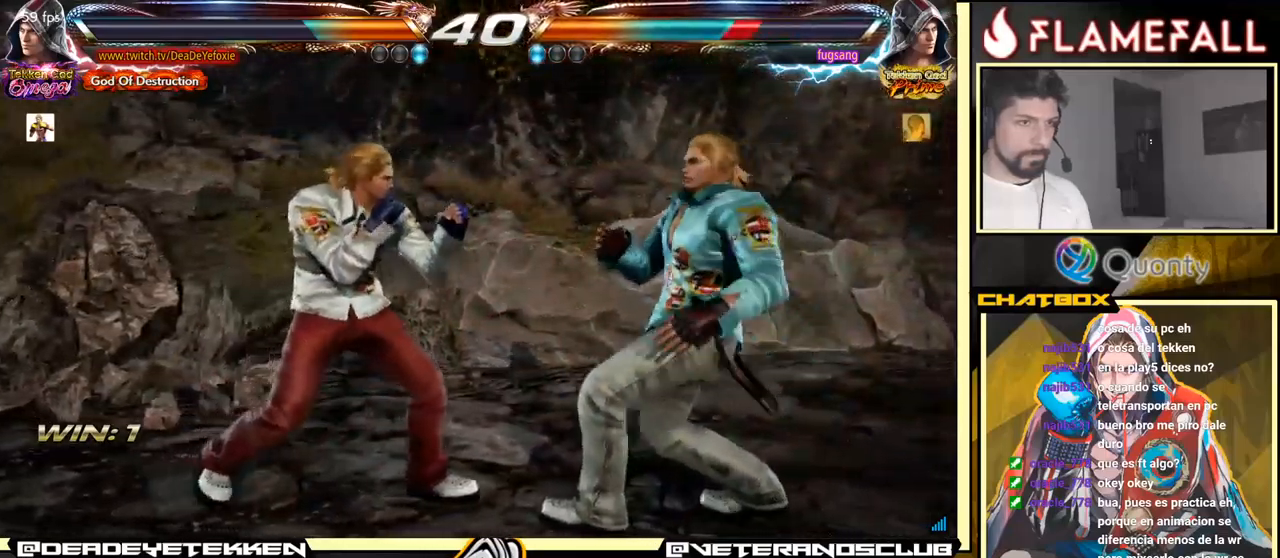
{"buttons": ["X"], "left_stick": "down", "events": [[50, "R2", "down"], [117, "R2", "up"], [117, "left_stick", "center"], [134, "X", "down"], [184, "left_stick", "down"], [217, "X", "up"], [267, "X", "down"], [334, "X", "up"], [384, "X", "down"]]}
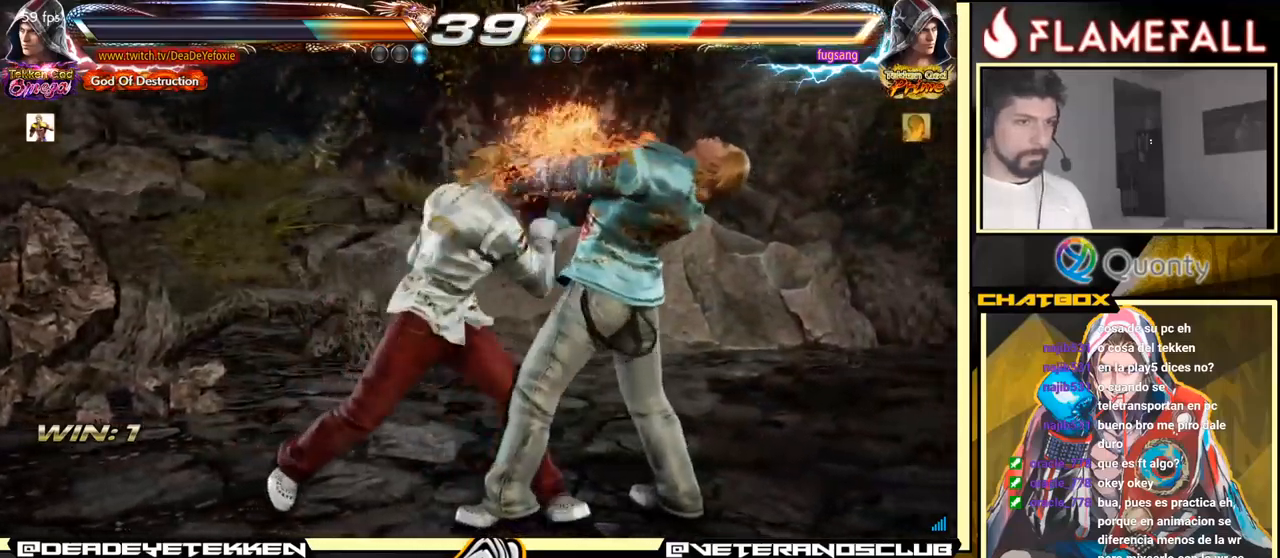
{"buttons": [], "left_stick": "center", "events": [[84, "X", "up"], [167, "left_stick", "center"], [400, "left_stick", "right"], [450, "left_stick", "center"]]}
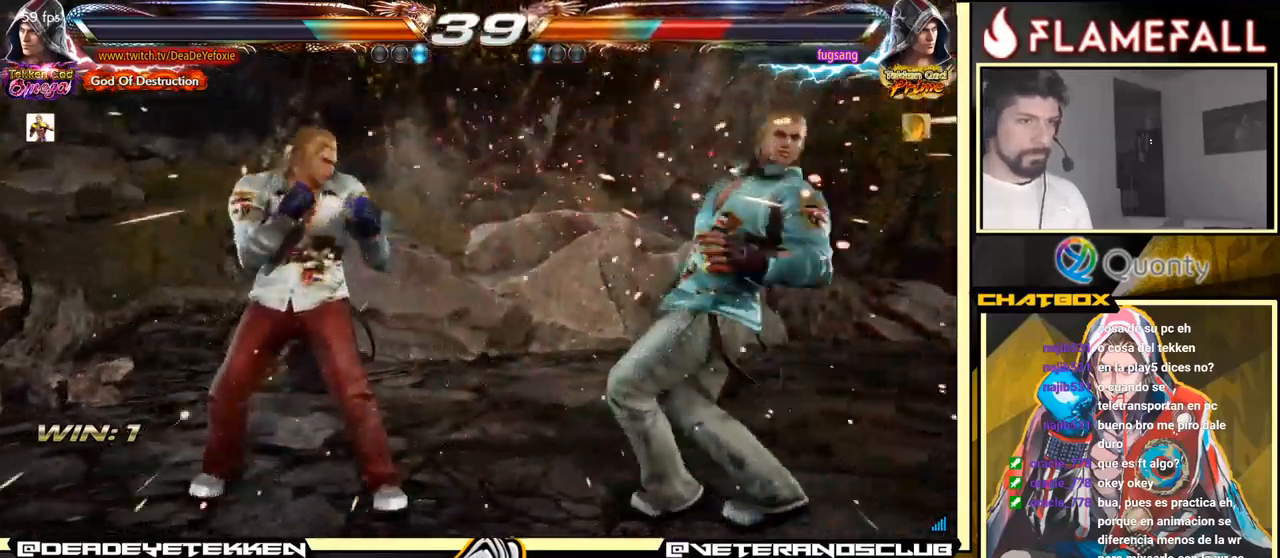
{"buttons": [], "left_stick": "down", "events": [[50, "left_stick", "right"], [167, "X", "down"], [267, "X", "up"], [284, "left_stick", "center"], [400, "left_stick", "right"], [467, "left_stick", "down"]]}
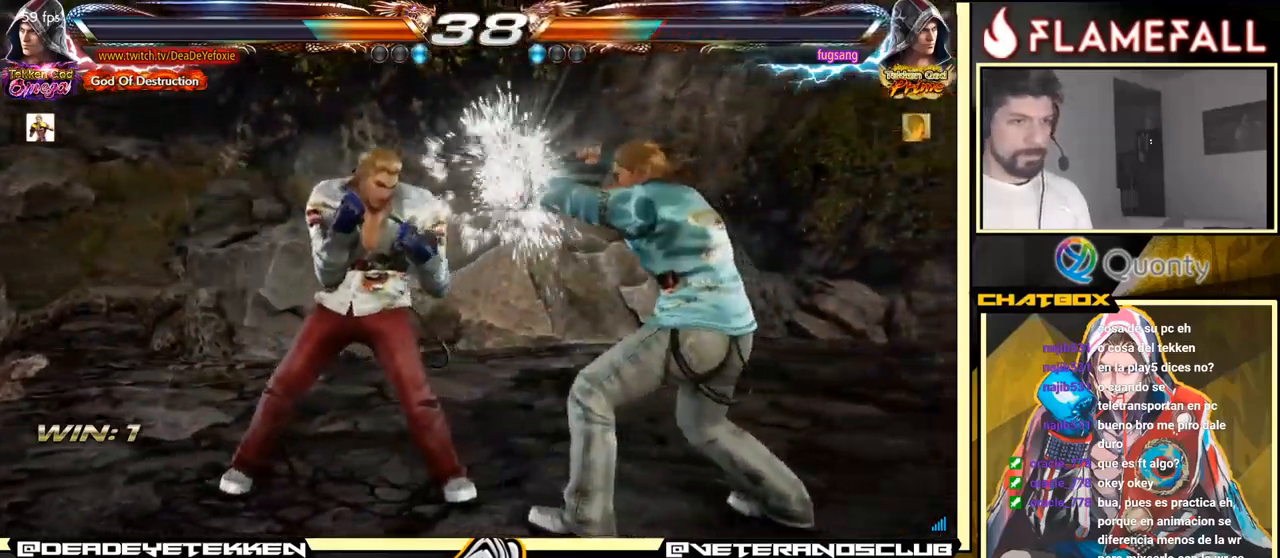
{"buttons": [], "left_stick": "left", "events": [[67, "left_stick", "left"], [84, "L2", "down"], [150, "L2", "up"]]}
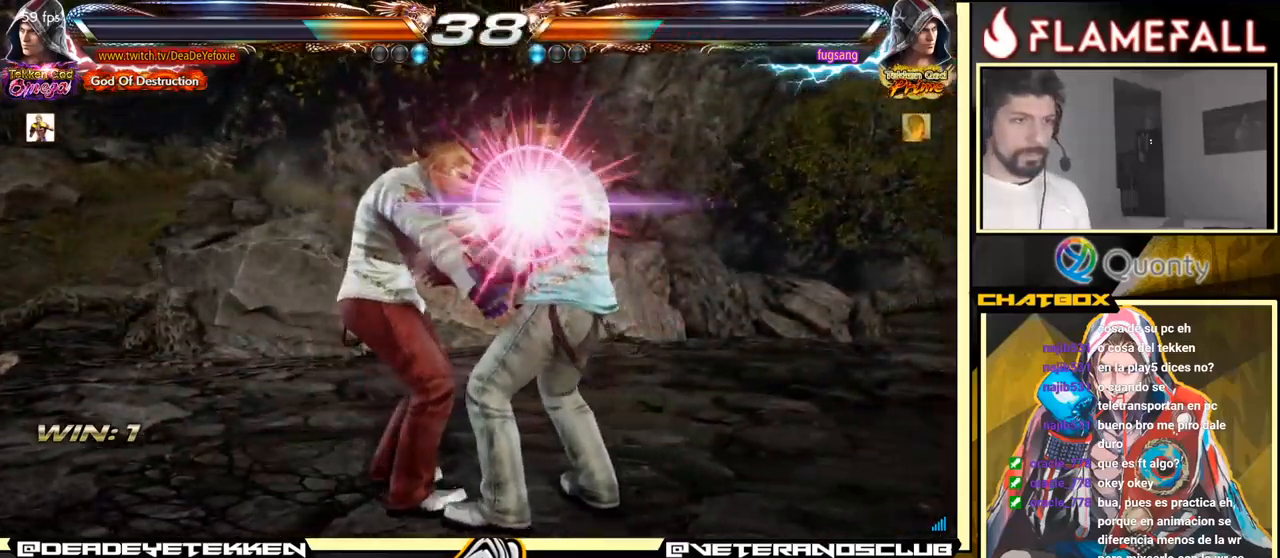
{"buttons": [], "left_stick": "center", "events": [[84, "left_stick", "center"]]}
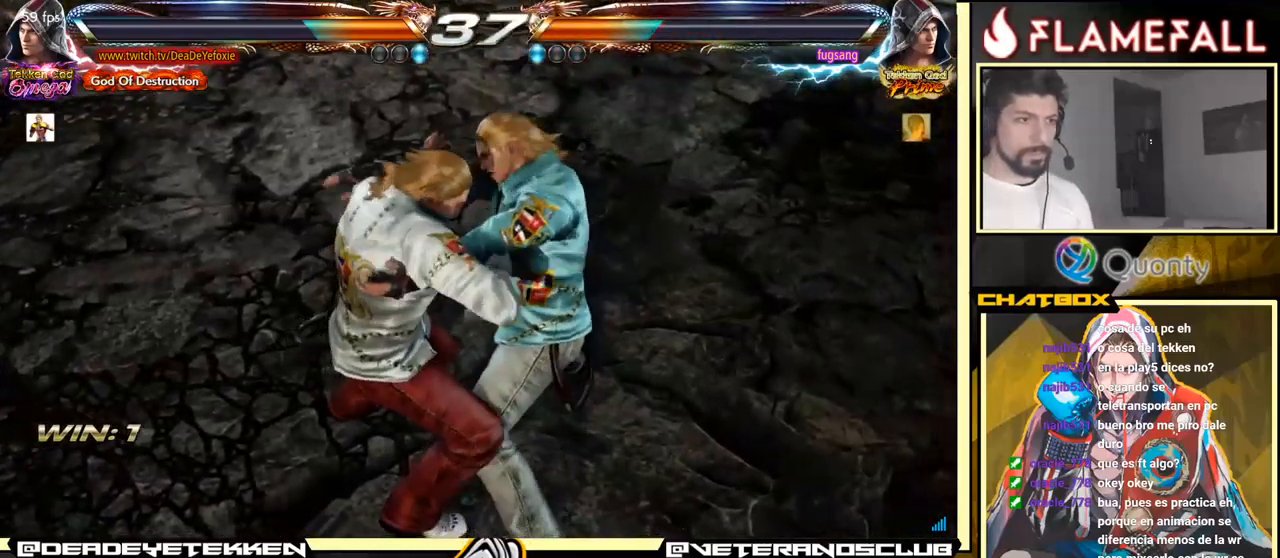
{"buttons": ["Y"], "left_stick": "center", "events": [[384, "Y", "down"]]}
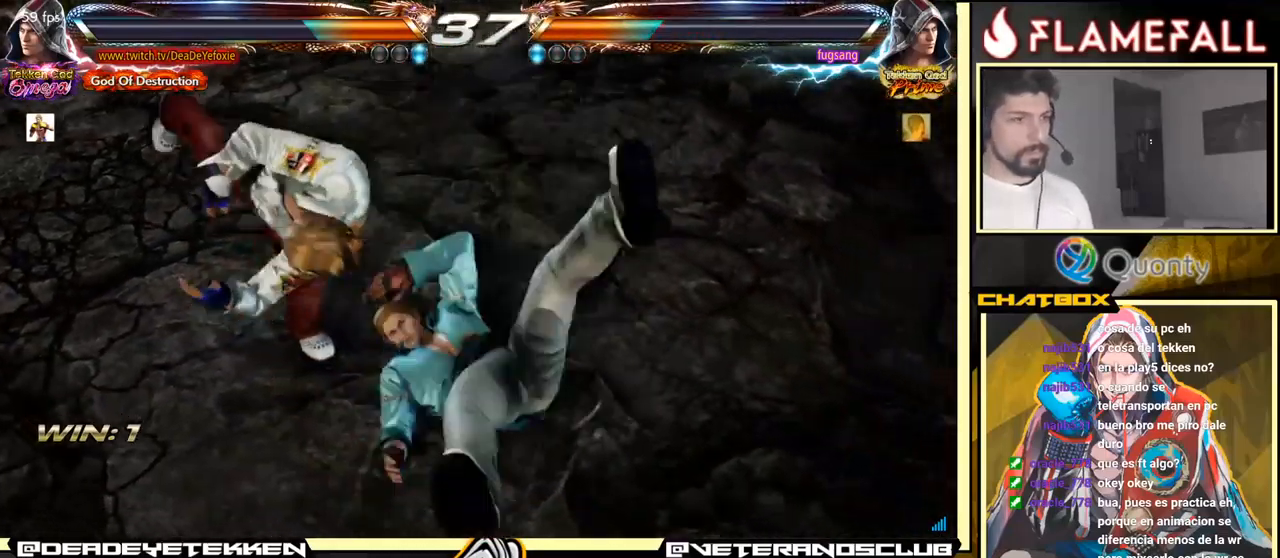
{"buttons": [], "left_stick": "center", "events": [[17, "Y", "up"]]}
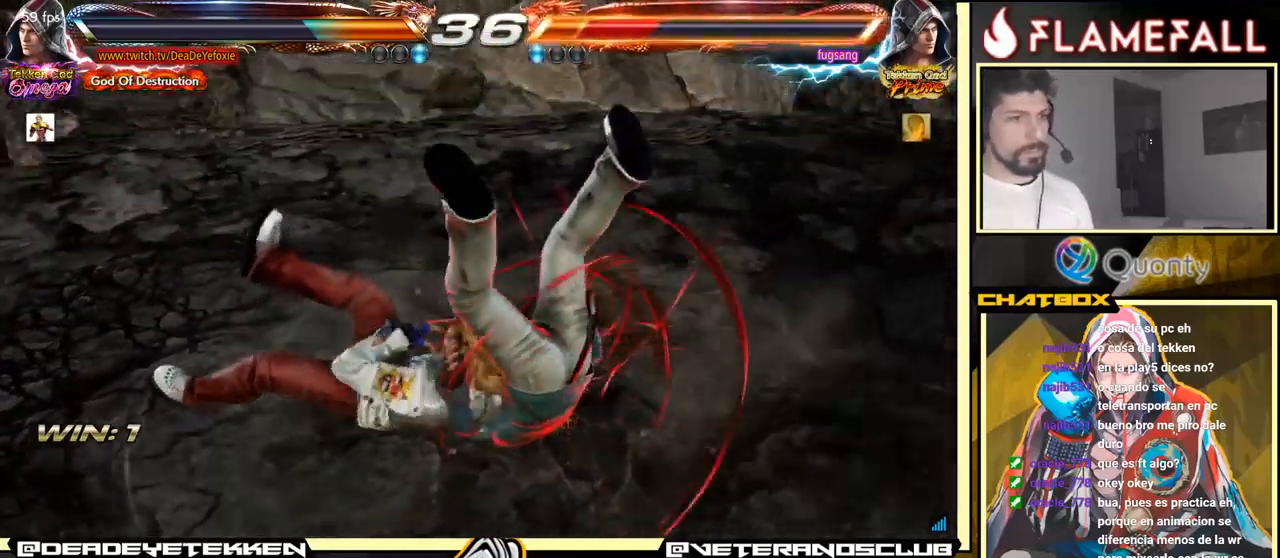
{"buttons": [], "left_stick": "down-right", "events": [[467, "left_stick", "down-right"]]}
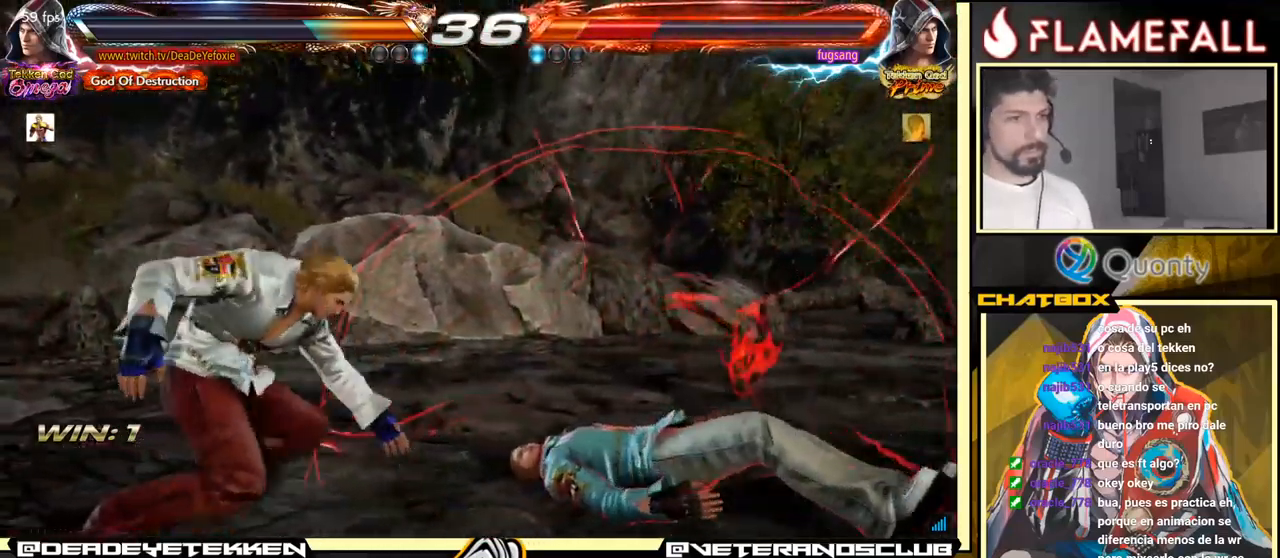
{"buttons": ["R1"], "left_stick": "down-right", "events": [[84, "R1", "down"], [117, "R1", "up"], [167, "R1", "down"], [217, "R1", "up"], [250, "R1", "down"], [300, "R1", "up"], [384, "R1", "down"], [417, "R1", "up"], [484, "R1", "down"]]}
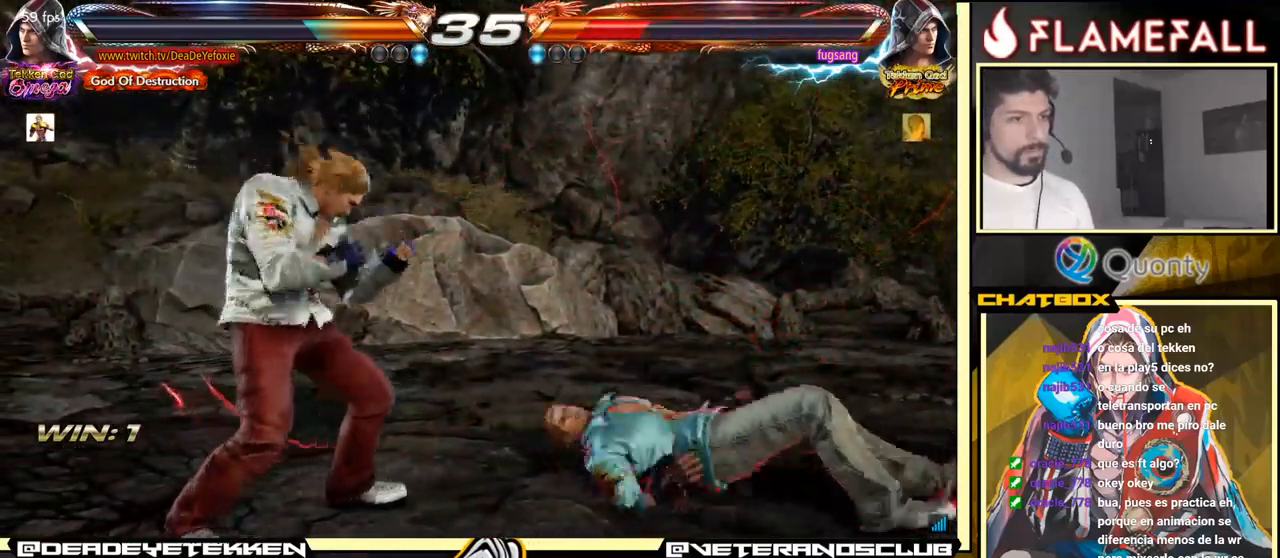
{"buttons": [], "left_stick": "center", "events": [[67, "R1", "up"], [233, "left_stick", "left"], [400, "left_stick", "center"]]}
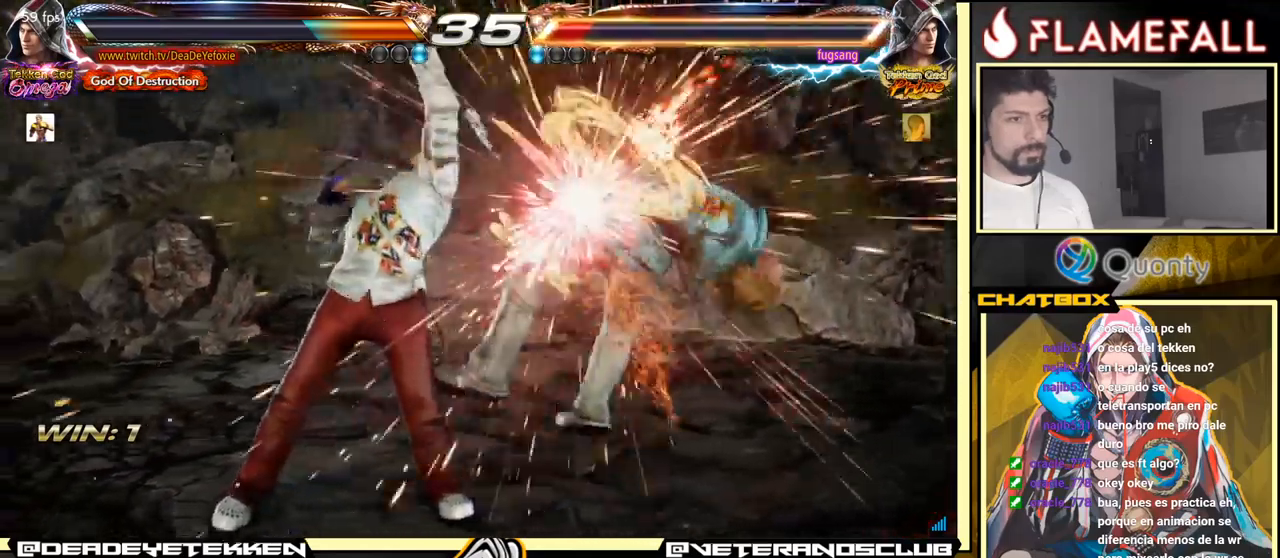
{"buttons": [], "left_stick": "center", "events": []}
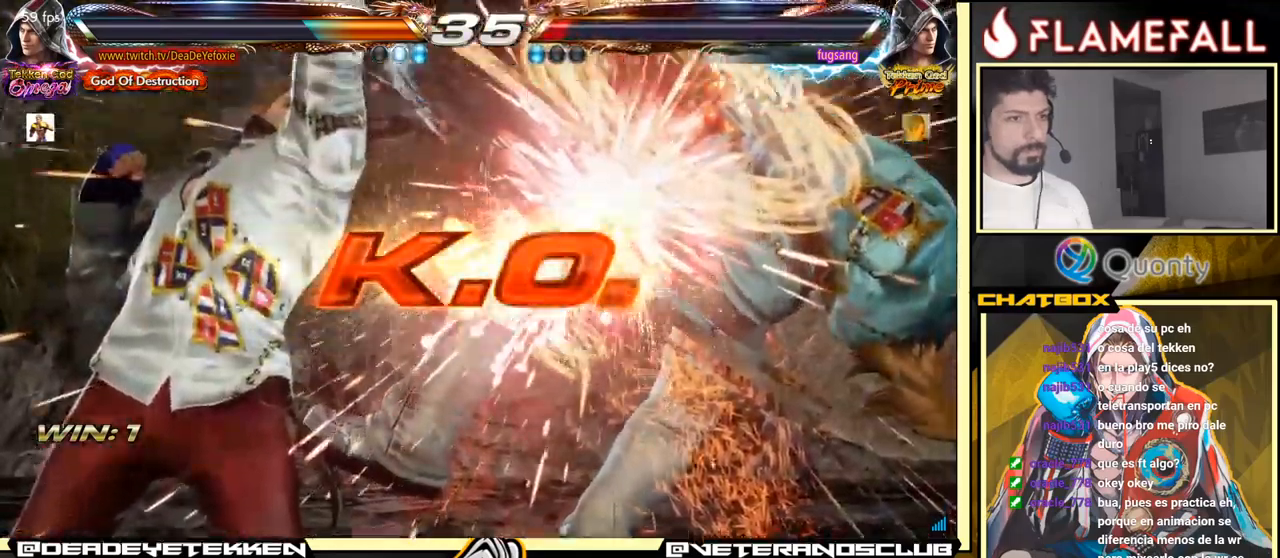
{"buttons": [], "left_stick": "center", "events": []}
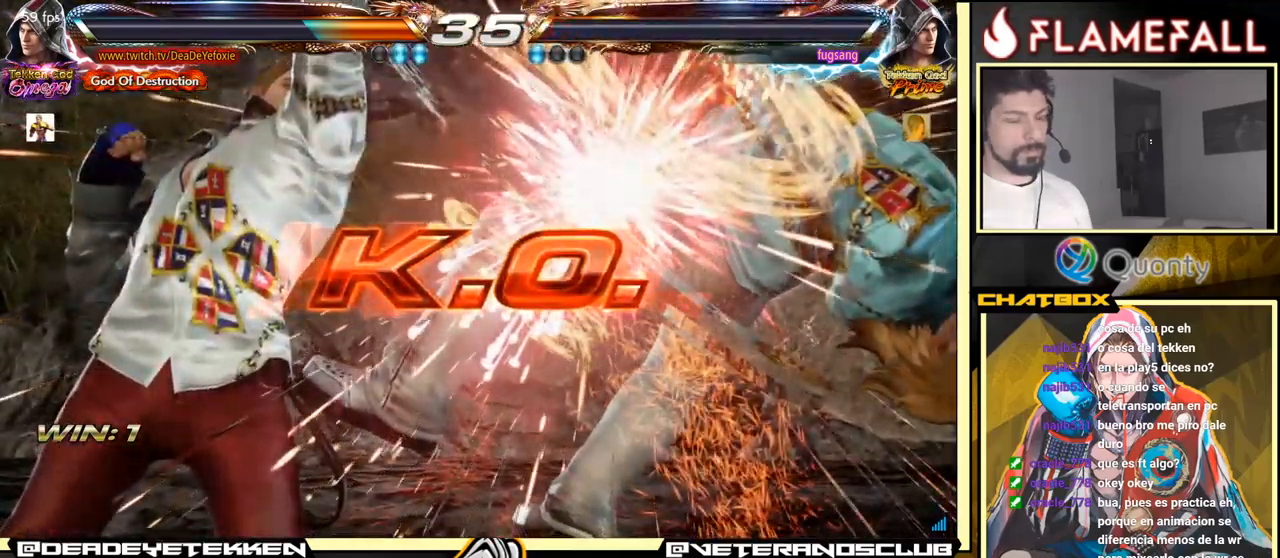
{"buttons": [], "left_stick": "center", "events": [[250, "left_stick", "left"], [333, "left_stick", "center"]]}
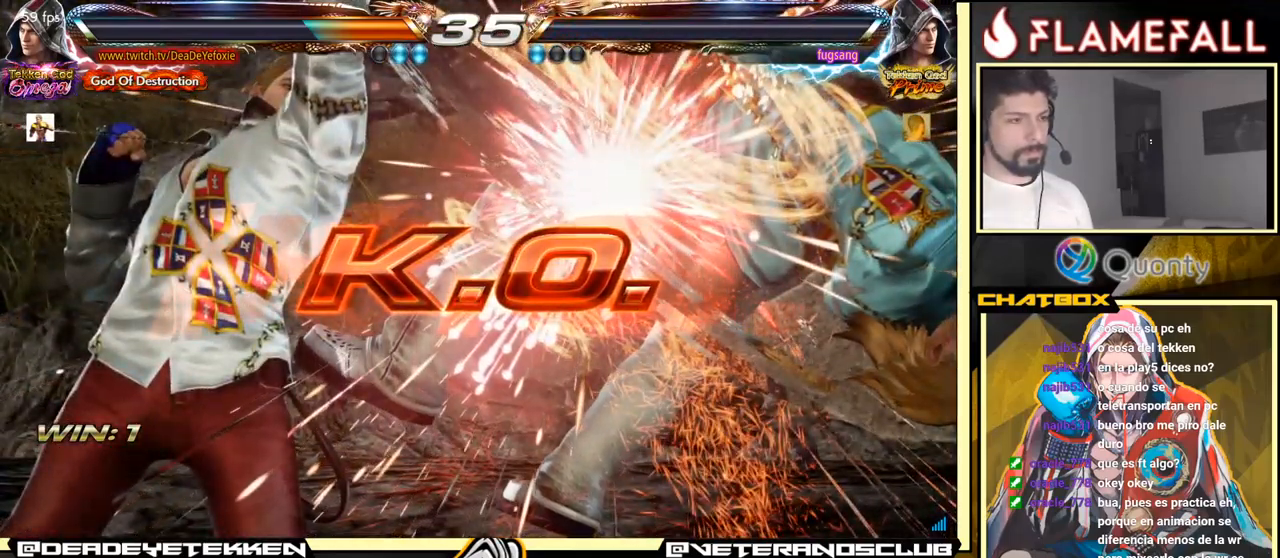
{"buttons": [], "left_stick": "center", "events": []}
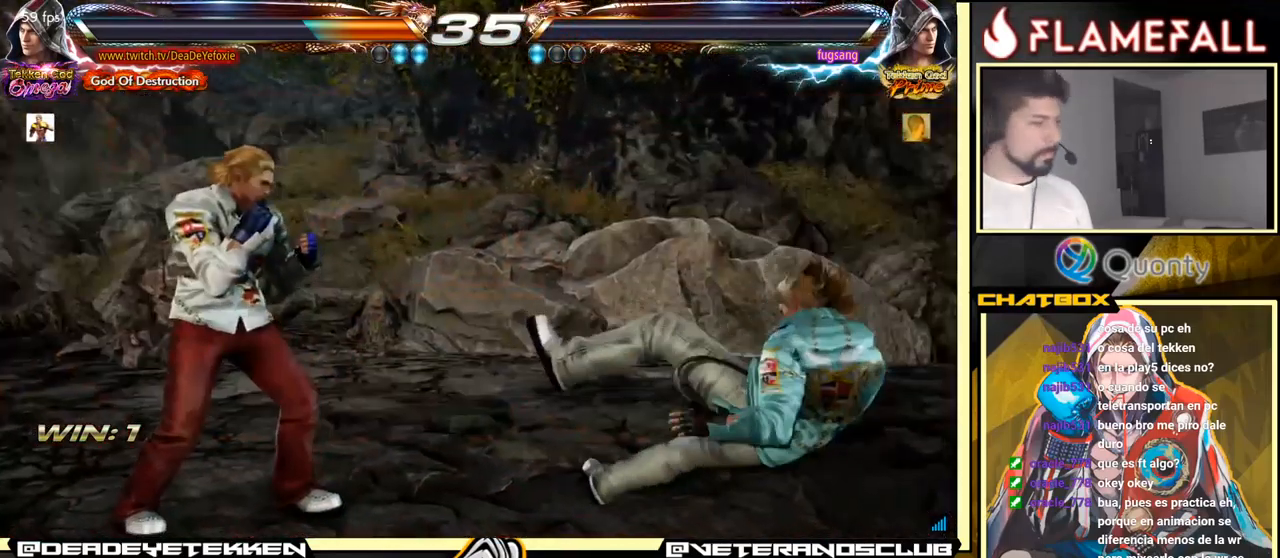
{"buttons": [], "left_stick": "center", "events": []}
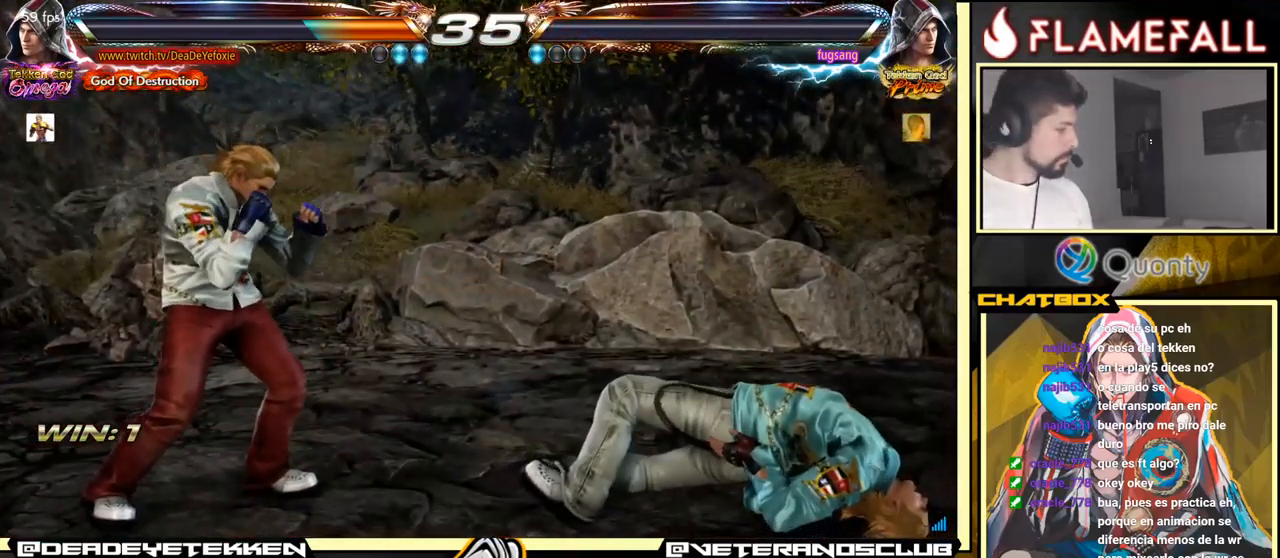
{"buttons": [], "left_stick": "center", "events": []}
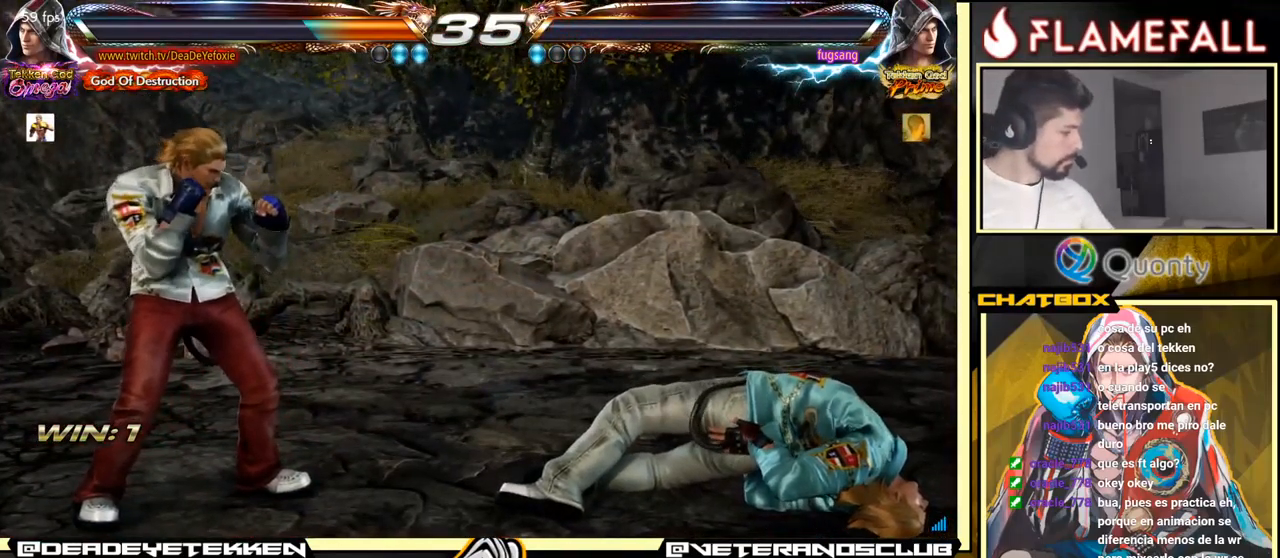
{"buttons": [], "left_stick": "center", "events": []}
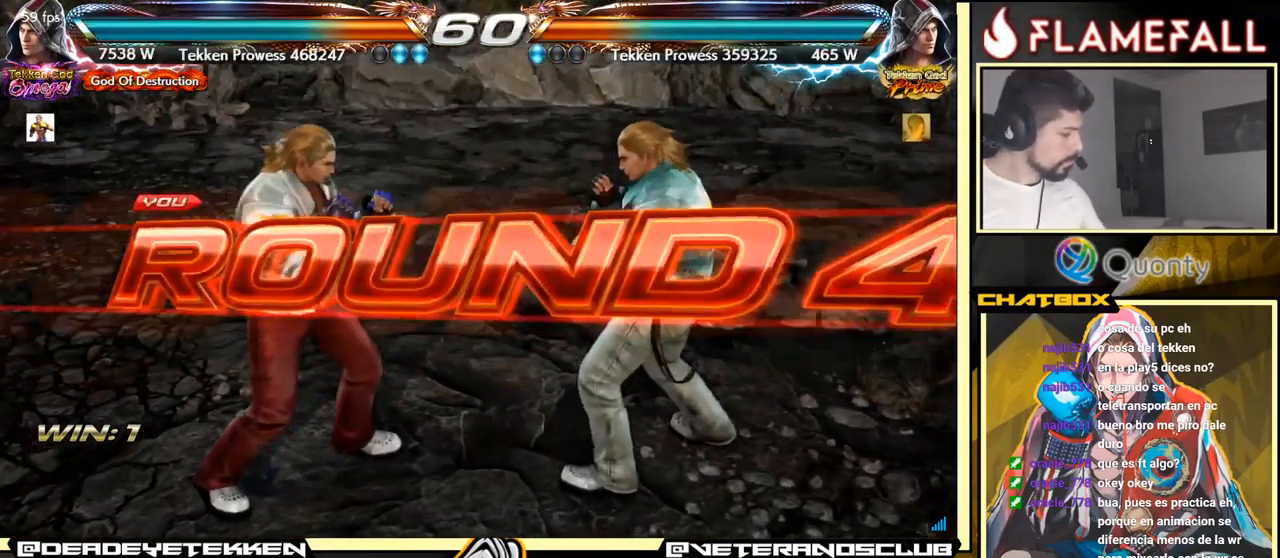
{"buttons": [], "left_stick": "center", "events": []}
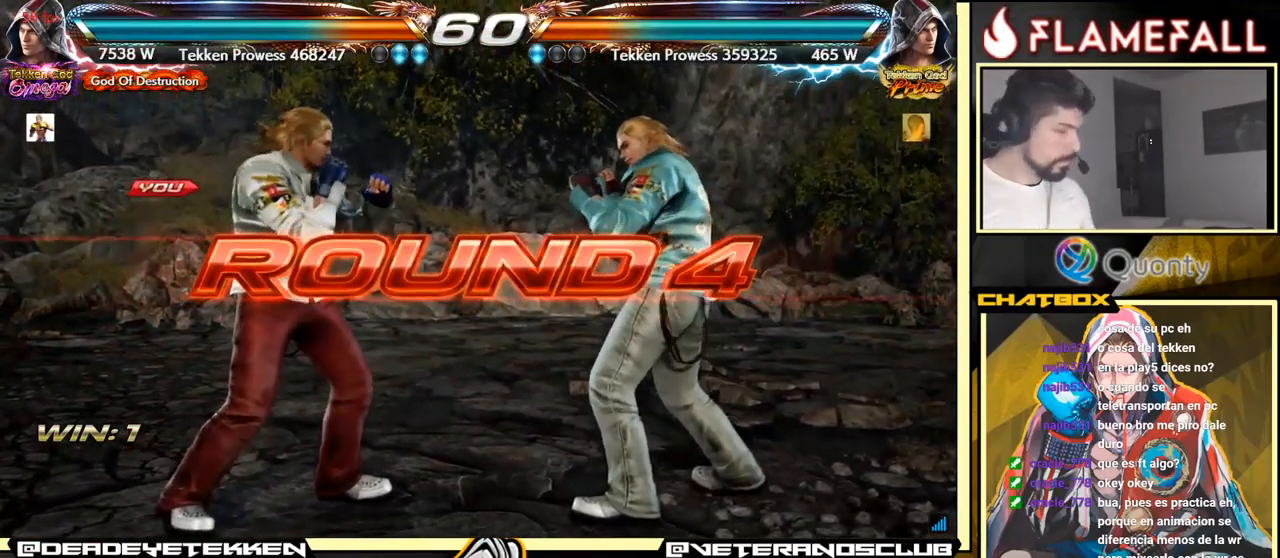
{"buttons": [], "left_stick": "center", "events": []}
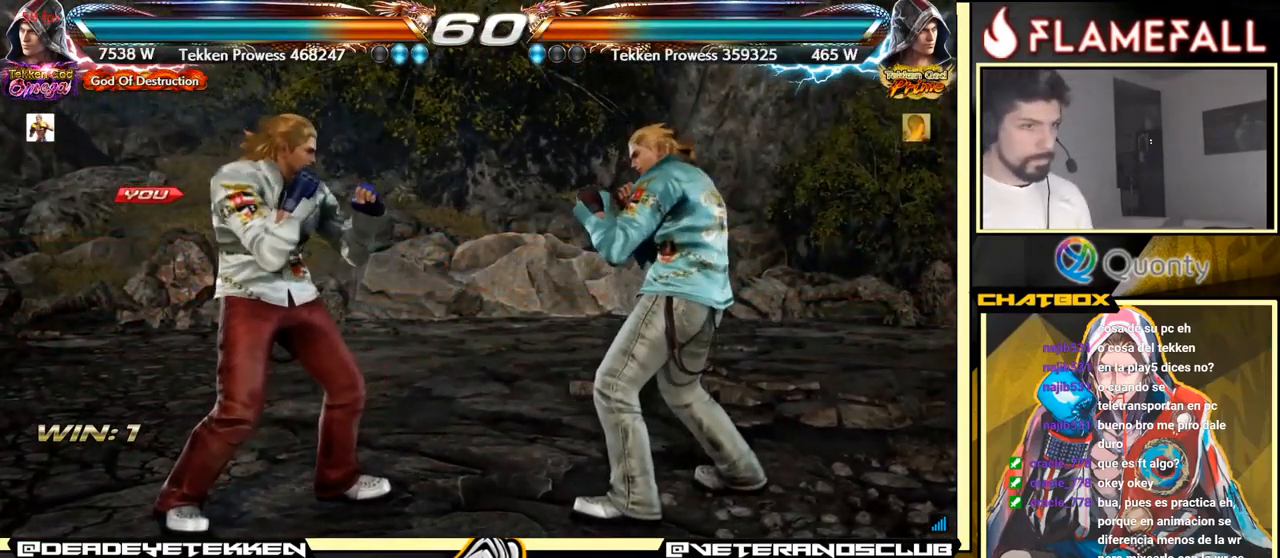
{"buttons": [], "left_stick": "center", "events": []}
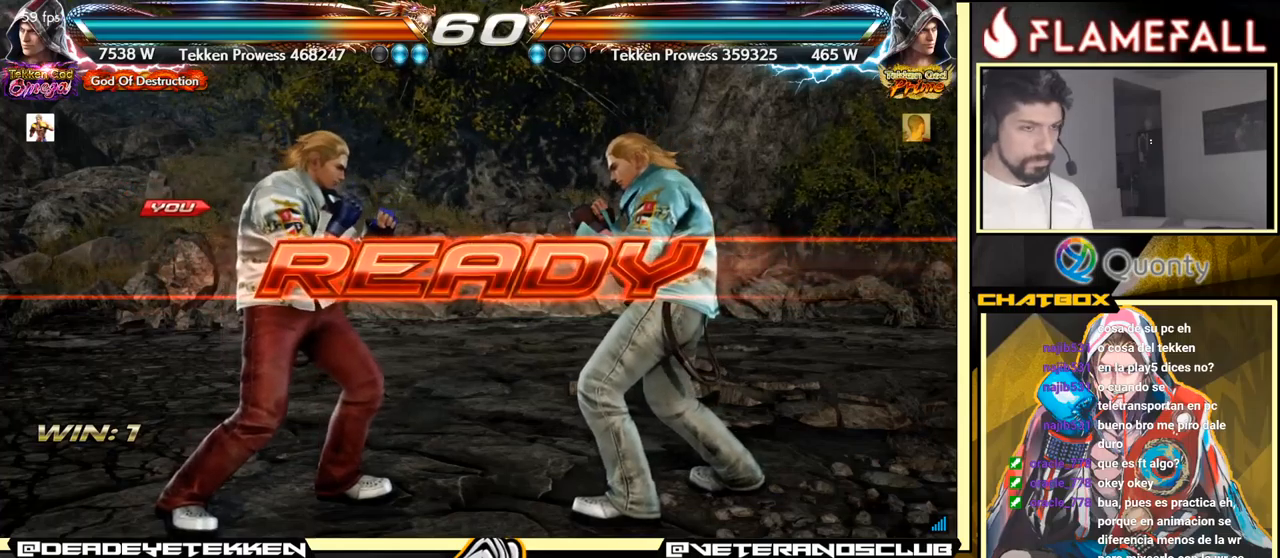
{"buttons": [], "left_stick": "center", "events": []}
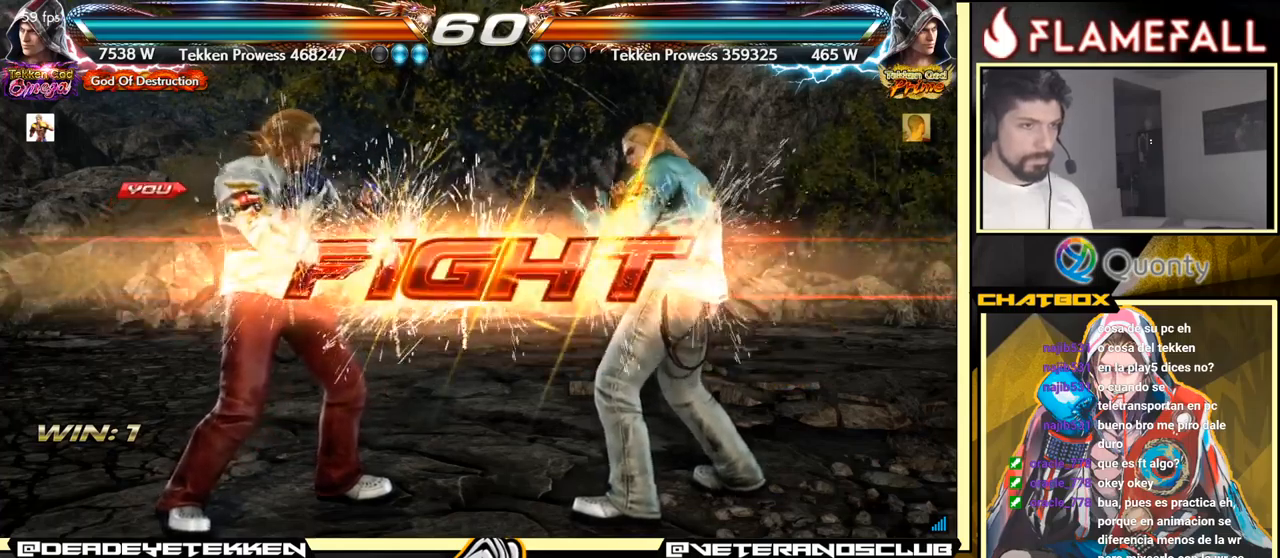
{"buttons": [], "left_stick": "down-left", "events": [[300, "left_stick", "right"], [333, "R2", "down"], [400, "R2", "up"], [400, "Y", "down"], [450, "Y", "up"], [467, "left_stick", "down-left"]]}